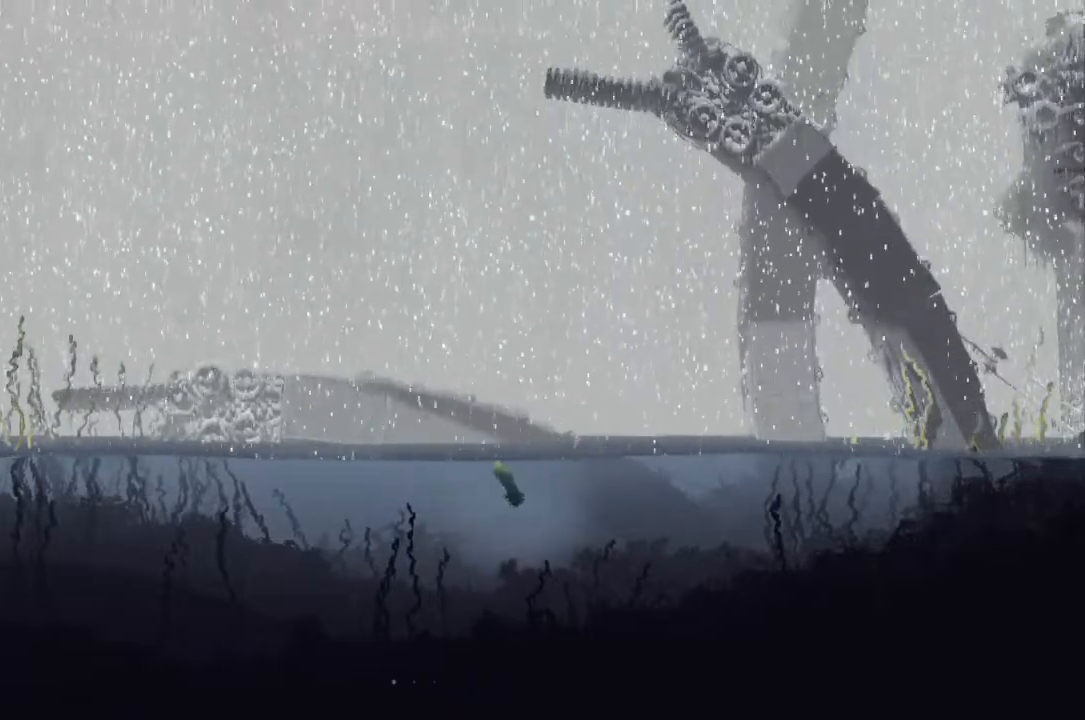
Gameplay with keyboard and mouse; each line is a JSON object with the keys held at the frame after it. "events" lists presses ("down") and releases ("up") of "down", "g", "j", "left", "right", "t" and "up" between this image and that frame as [ms after this image, input, new state], when the widget could be followed in between. No other keys are recorded. Mouse buttons are not recorded. Not read: mouse_move r.
{"keys": ["down", "right"], "events": [[100, "up", "down"], [233, "up", "up"], [300, "down", "down"]]}
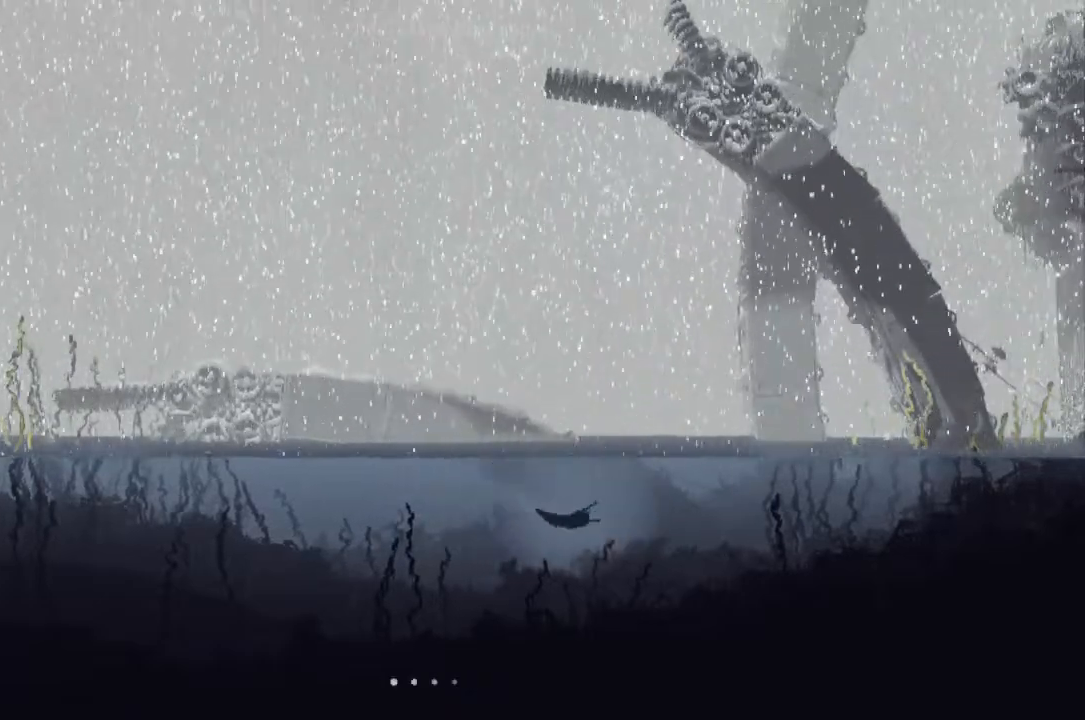
{"keys": ["right"], "events": [[100, "down", "up"], [167, "up", "down"], [400, "up", "up"]]}
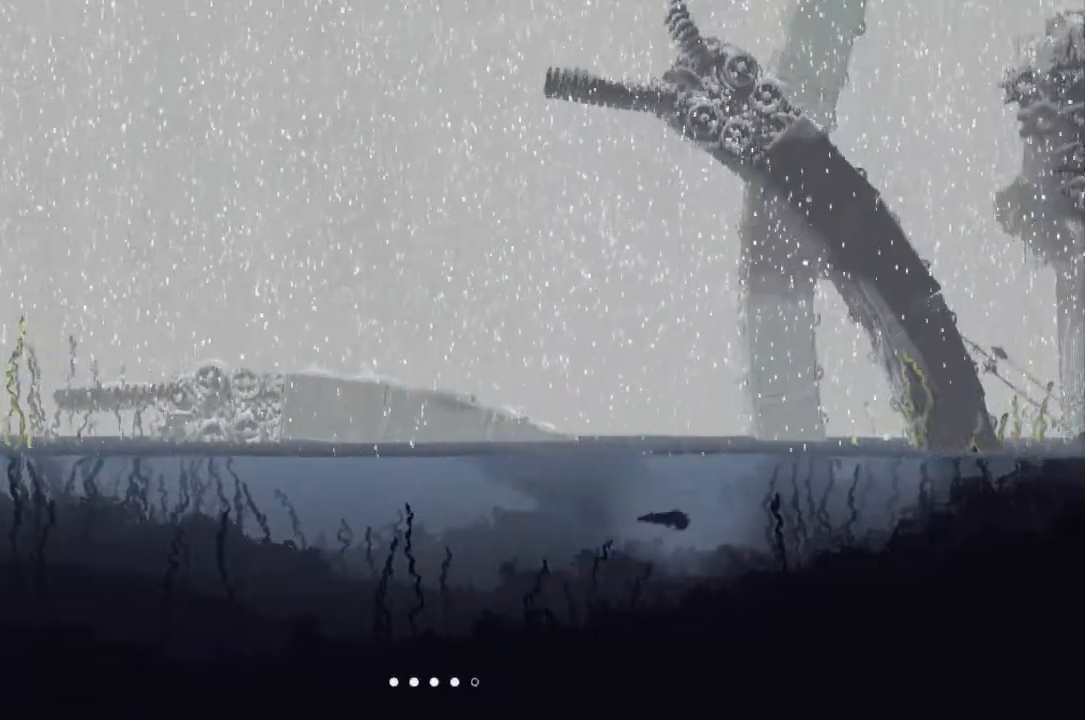
{"keys": ["j", "right"], "events": [[133, "up", "down"], [233, "j", "down"], [267, "up", "up"]]}
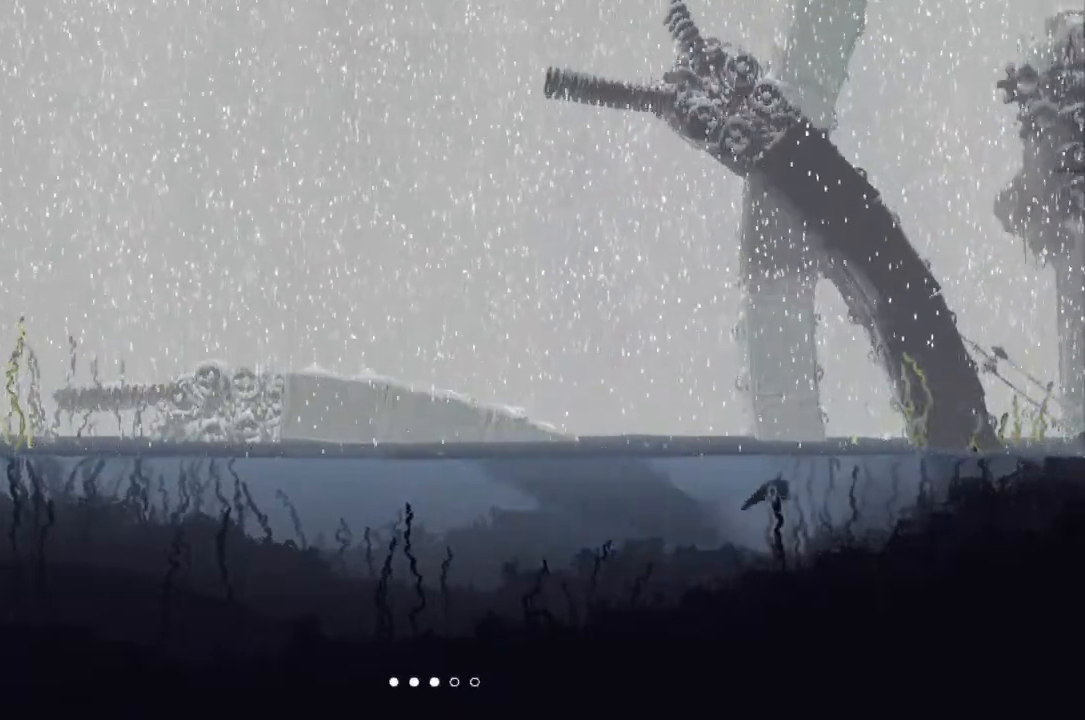
{"keys": ["right", "up"], "events": [[467, "j", "up"], [467, "up", "down"]]}
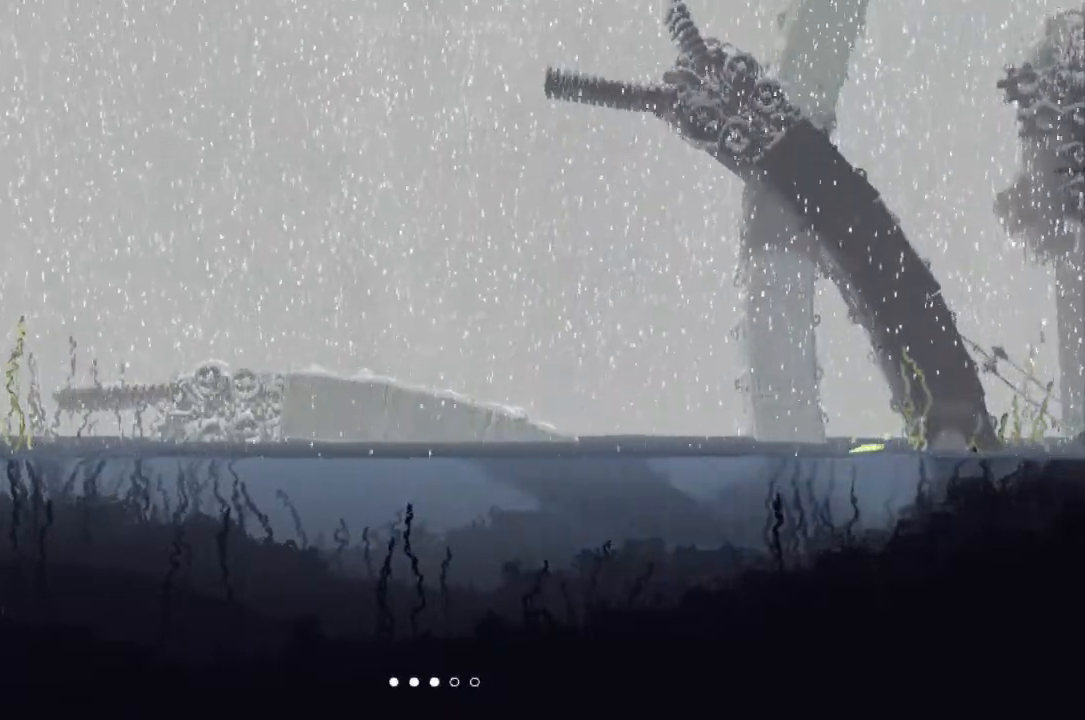
{"keys": ["right", "up"], "events": [[167, "j", "down"], [267, "up", "up"], [433, "j", "up"], [433, "up", "down"]]}
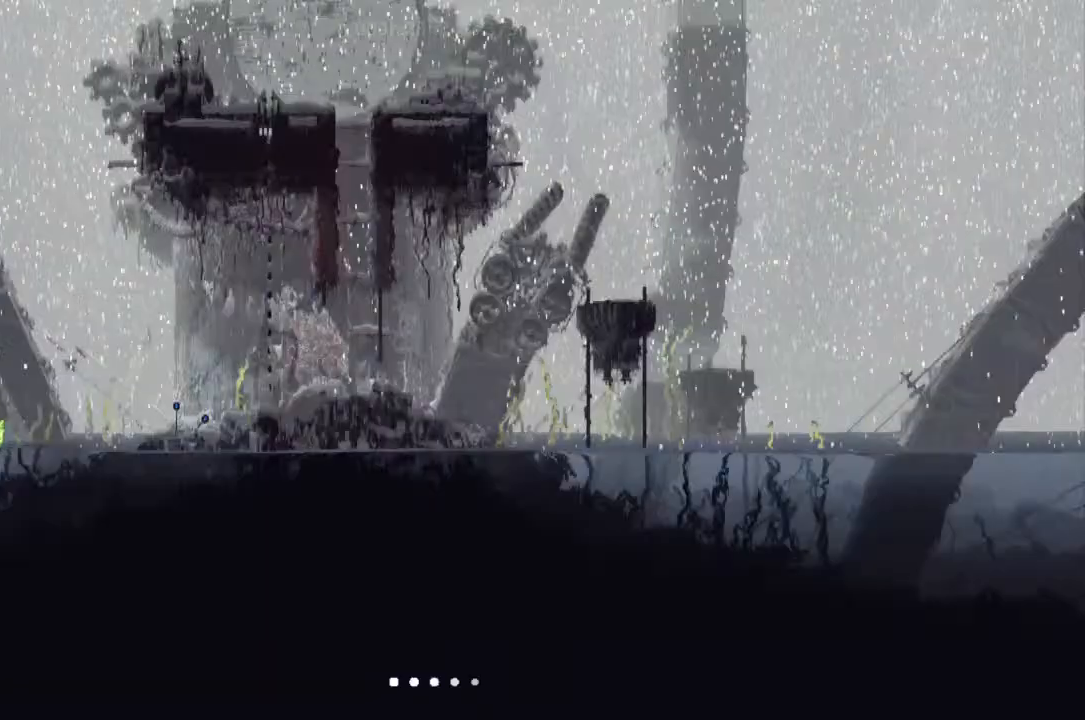
{"keys": ["j", "right", "up"], "events": [[100, "up", "up"], [133, "up", "down"], [167, "j", "down"], [333, "j", "up"], [333, "up", "up"], [400, "up", "down"], [467, "j", "down"]]}
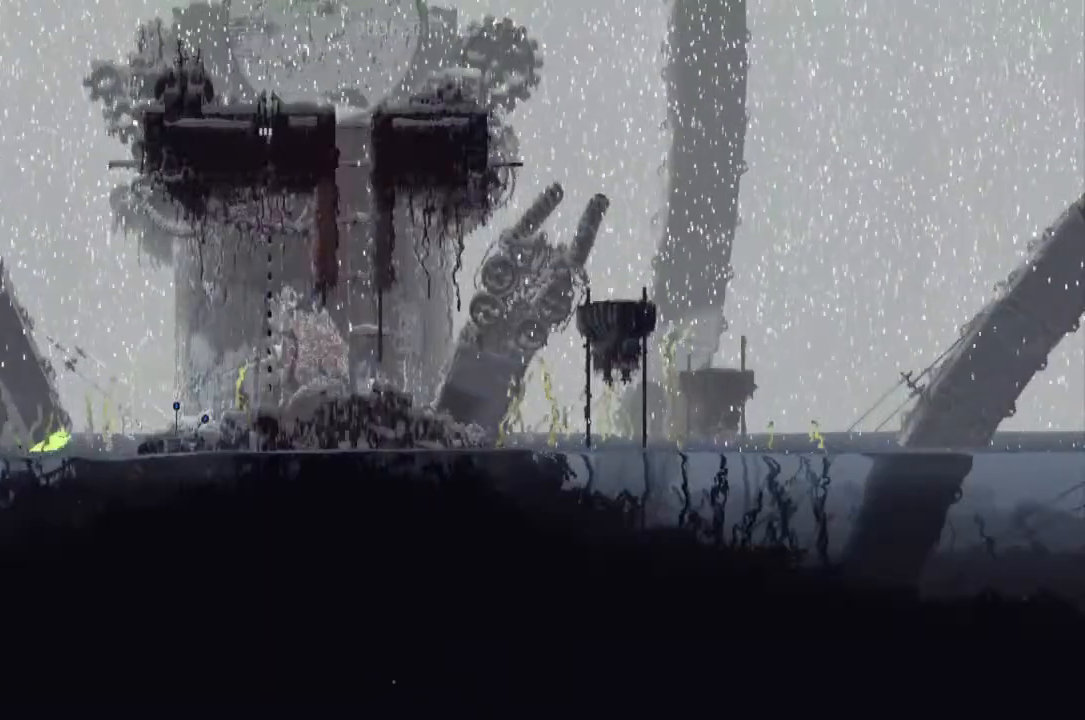
{"keys": ["j", "right", "up"], "events": [[100, "up", "up"], [167, "j", "up"], [233, "up", "down"], [333, "j", "down"], [333, "up", "up"], [467, "up", "down"]]}
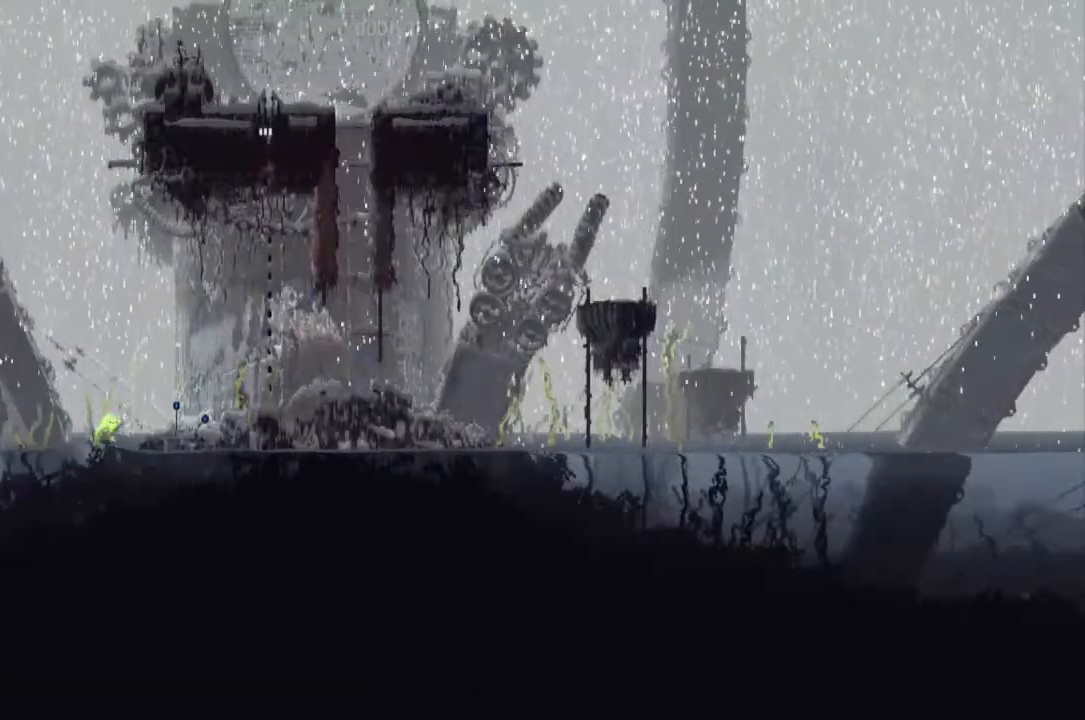
{"keys": ["g", "right"], "events": [[100, "j", "up"], [133, "up", "up"], [267, "g", "down"], [300, "up", "down"], [400, "g", "up"], [400, "j", "down"], [400, "up", "up"], [467, "g", "down"], [500, "j", "up"]]}
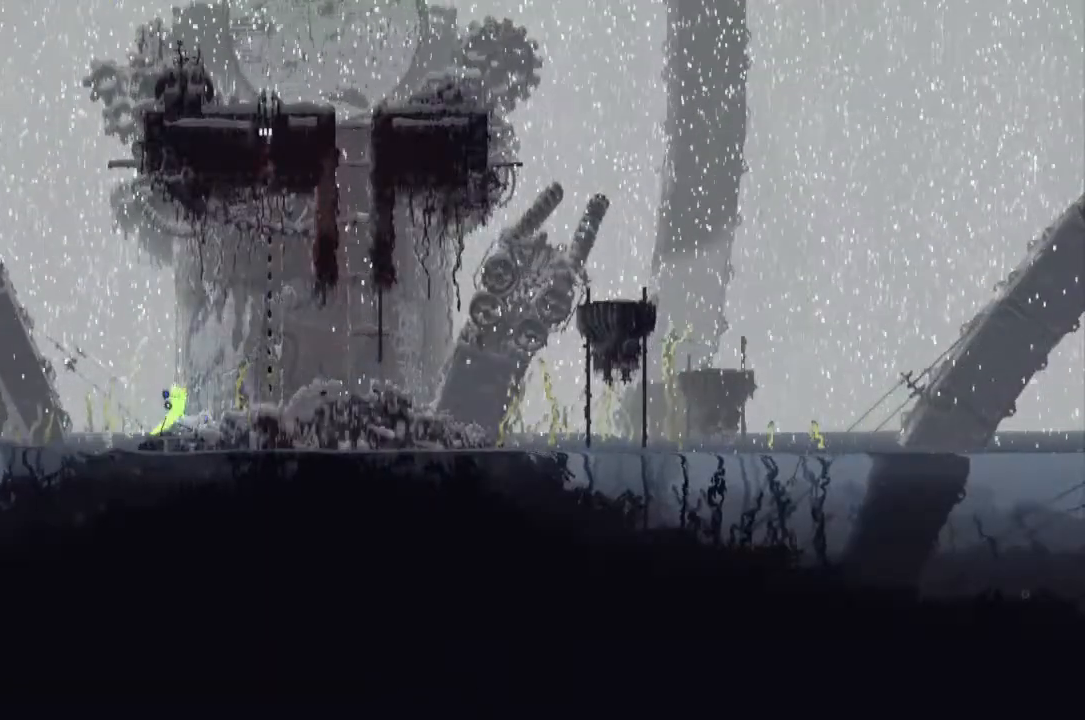
{"keys": ["right"], "events": [[133, "g", "up"], [233, "j", "down"], [433, "j", "up"]]}
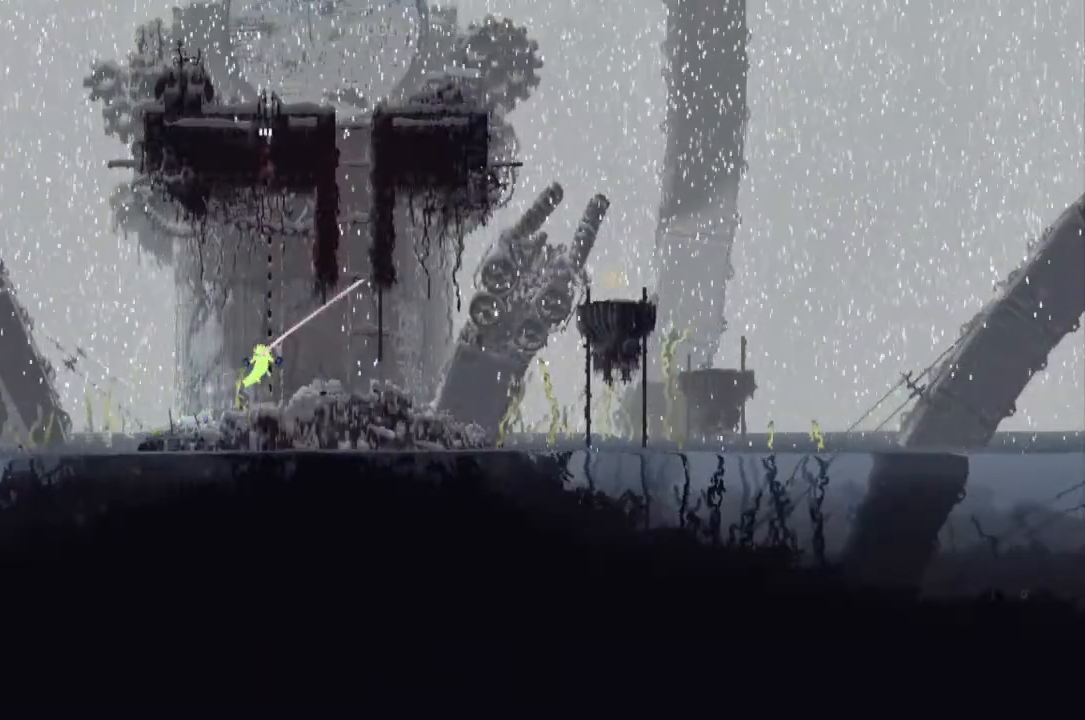
{"keys": ["right"], "events": [[167, "j", "down"], [267, "j", "up"]]}
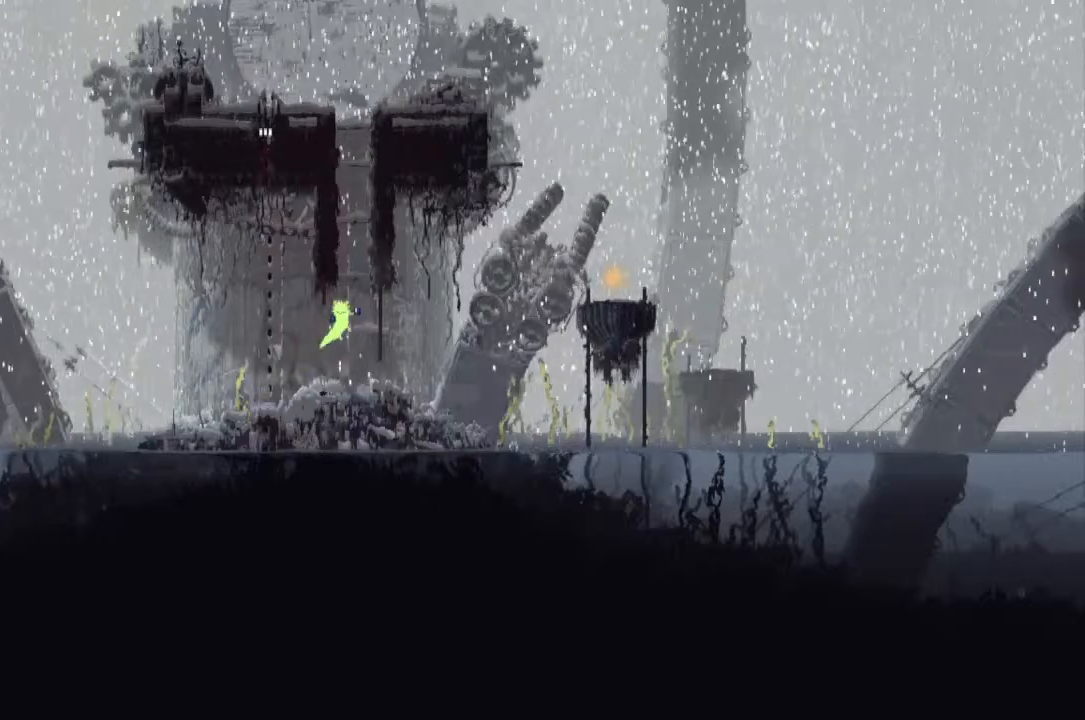
{"keys": ["right", "up"], "events": [[233, "j", "down"], [300, "j", "up"], [333, "j", "down"], [400, "up", "down"], [433, "j", "up"]]}
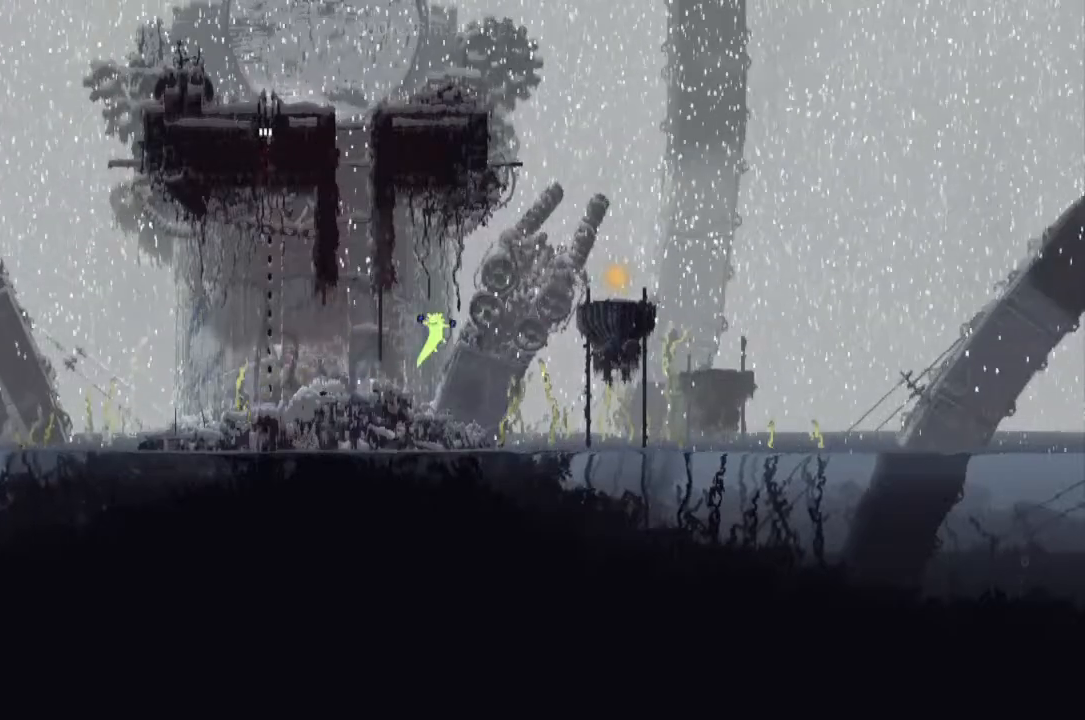
{"keys": ["right", "up"], "events": [[33, "j", "down"], [133, "j", "up"], [233, "j", "down"], [300, "j", "up"], [400, "j", "down"], [467, "j", "up"]]}
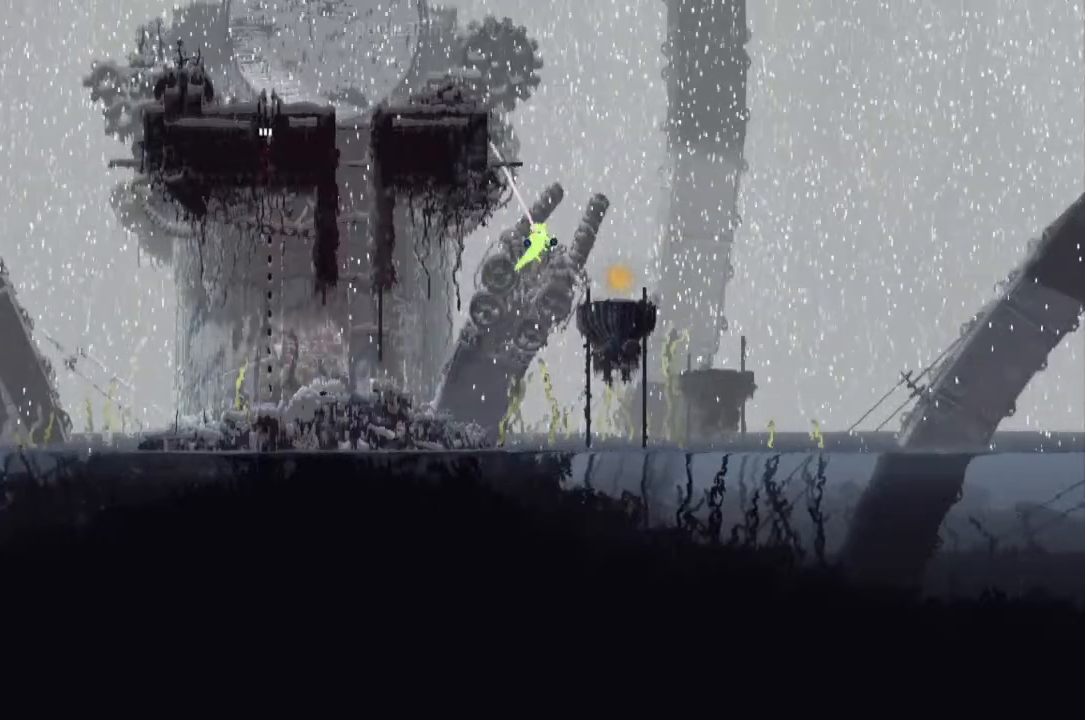
{"keys": ["right", "t"], "events": [[33, "j", "down"], [100, "up", "up"], [133, "j", "up"], [133, "t", "down"], [300, "t", "up"], [333, "t", "down"], [433, "t", "up"], [500, "t", "down"]]}
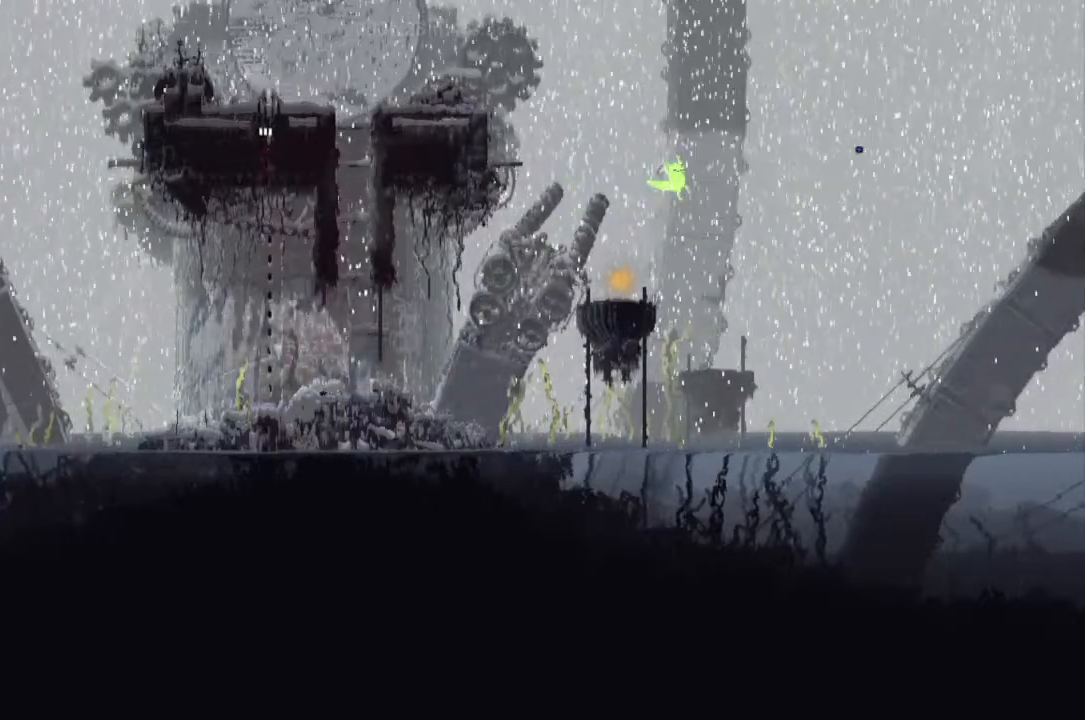
{"keys": ["right", "up"], "events": [[133, "t", "up"], [500, "up", "down"]]}
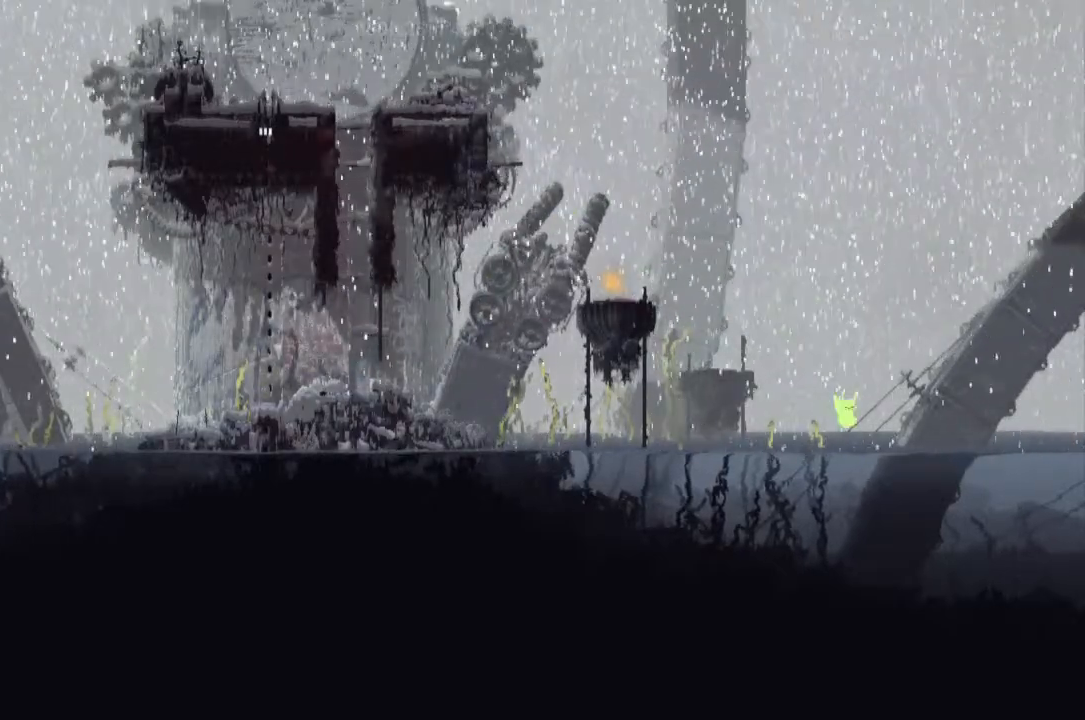
{"keys": ["right", "up"], "events": [[100, "j", "down"], [133, "j", "up"], [267, "j", "down"], [400, "j", "up"]]}
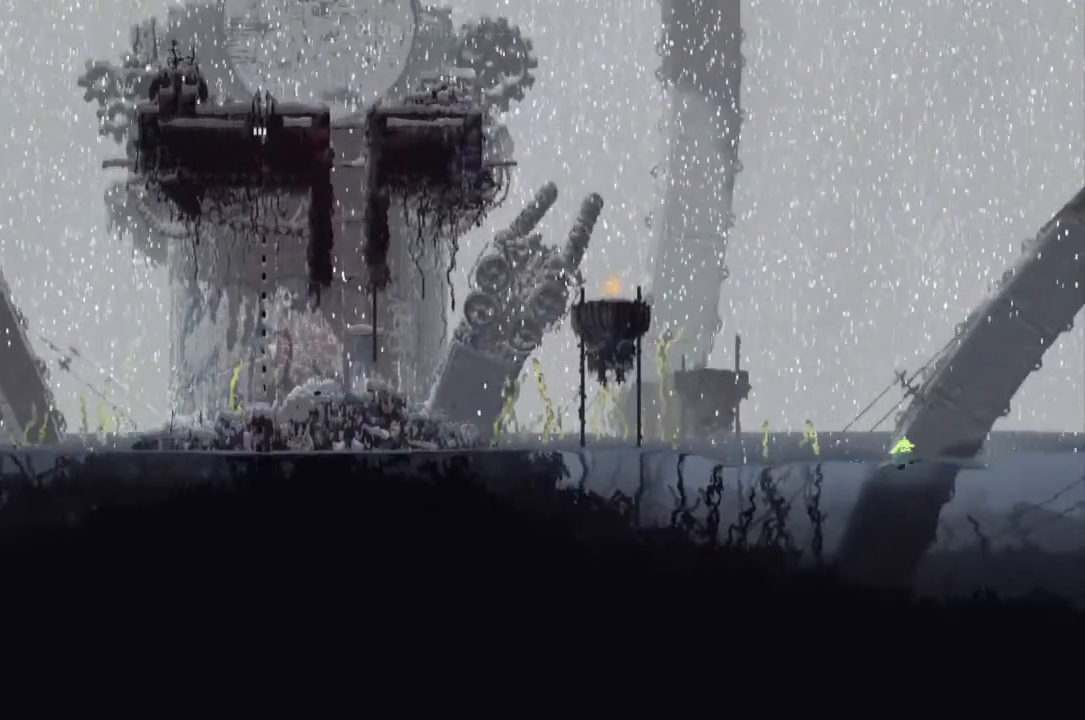
{"keys": ["down", "right"], "events": [[100, "j", "down"], [167, "j", "up"], [300, "up", "up"], [433, "down", "down"]]}
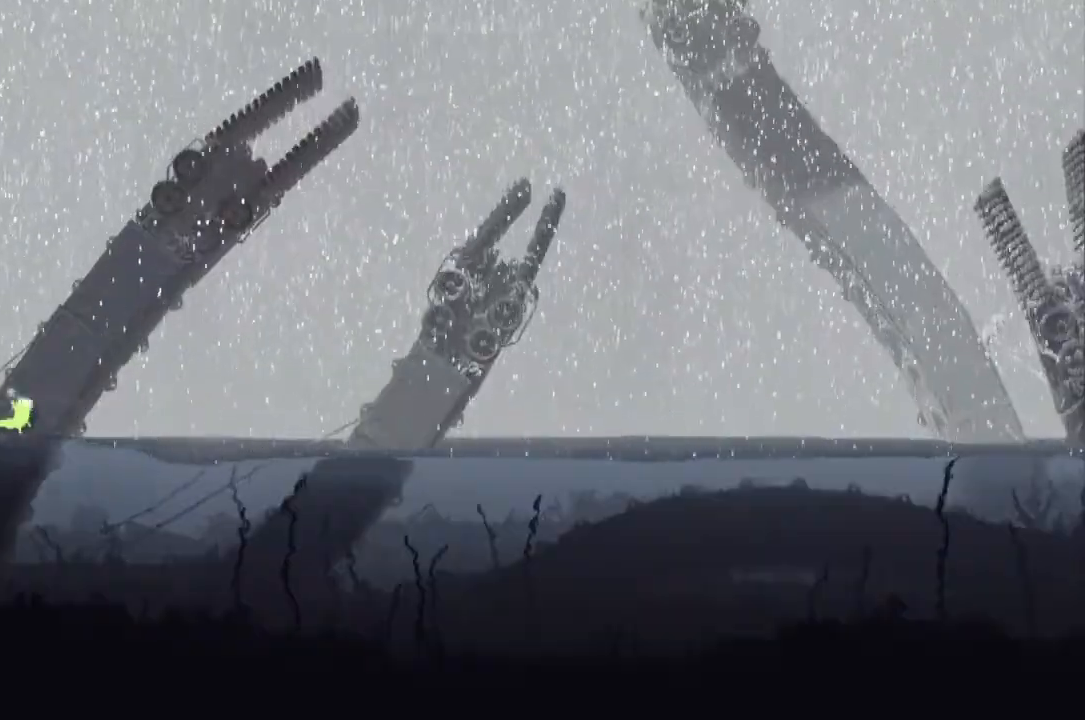
{"keys": ["right"], "events": [[400, "down", "up"]]}
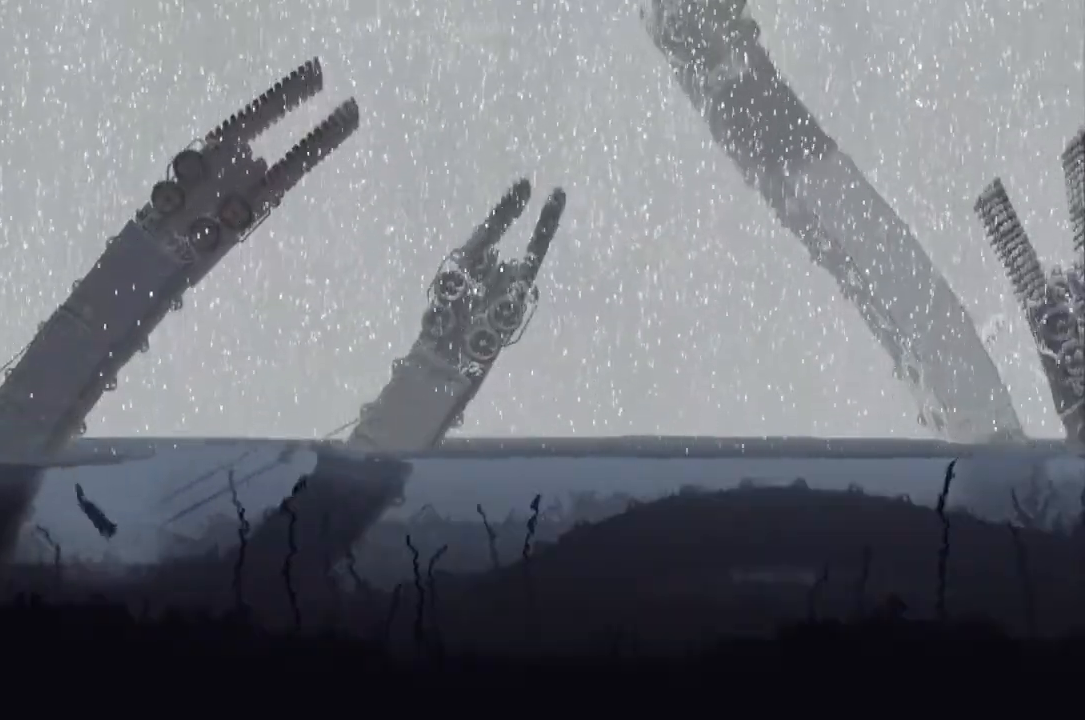
{"keys": ["down", "right"], "events": [[33, "up", "down"], [267, "up", "up"], [467, "down", "down"]]}
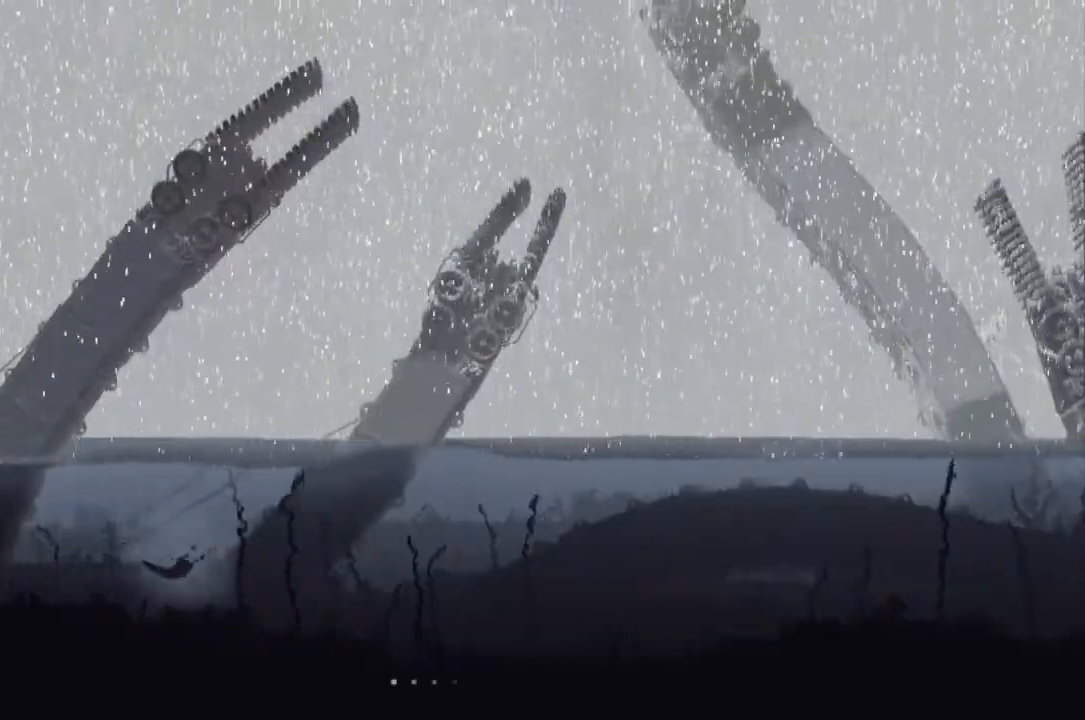
{"keys": ["right", "up"], "events": [[167, "down", "up"], [267, "up", "down"]]}
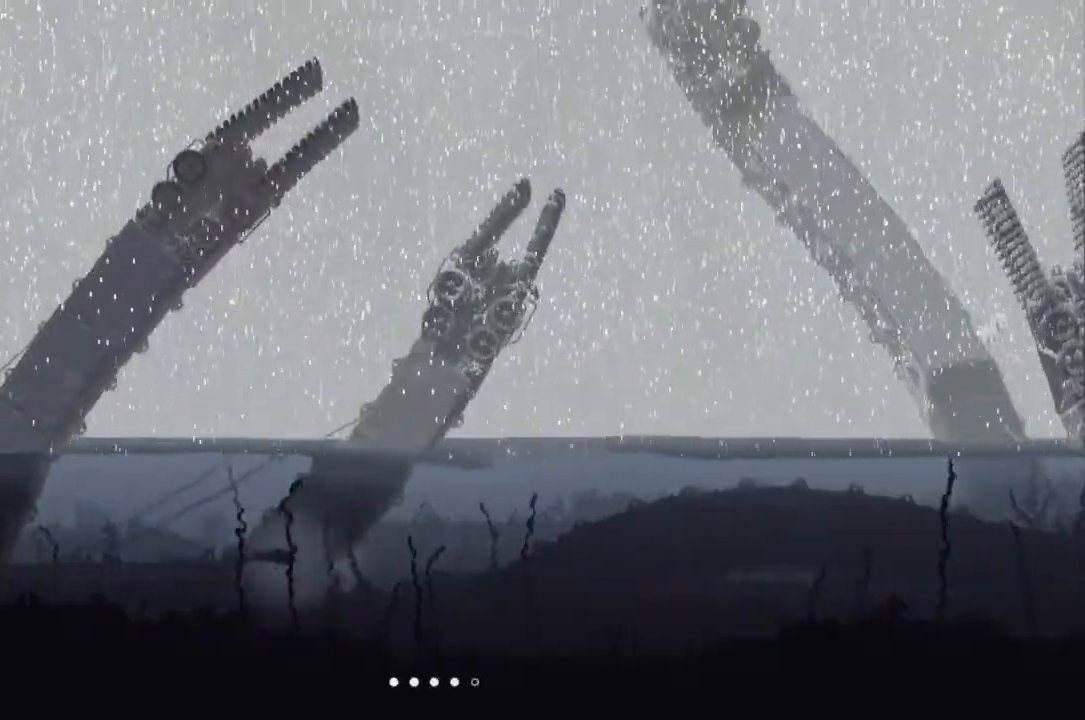
{"keys": ["j", "right"], "events": [[133, "up", "up"], [267, "down", "down"], [400, "down", "up"], [400, "j", "down"]]}
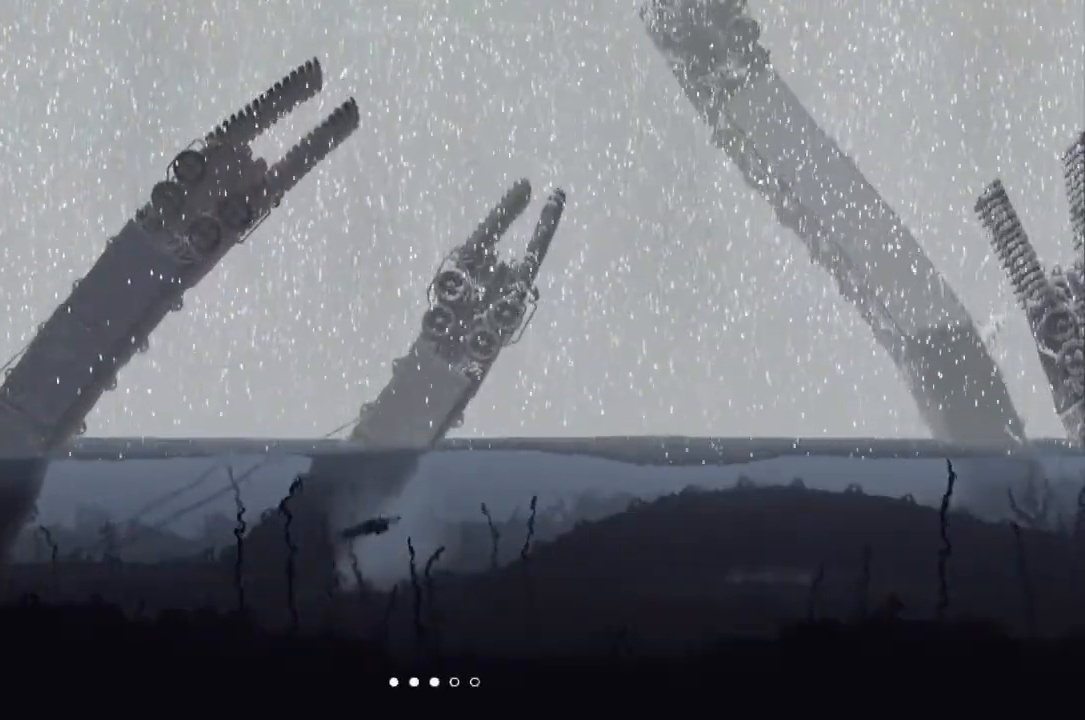
{"keys": ["j", "right"], "events": []}
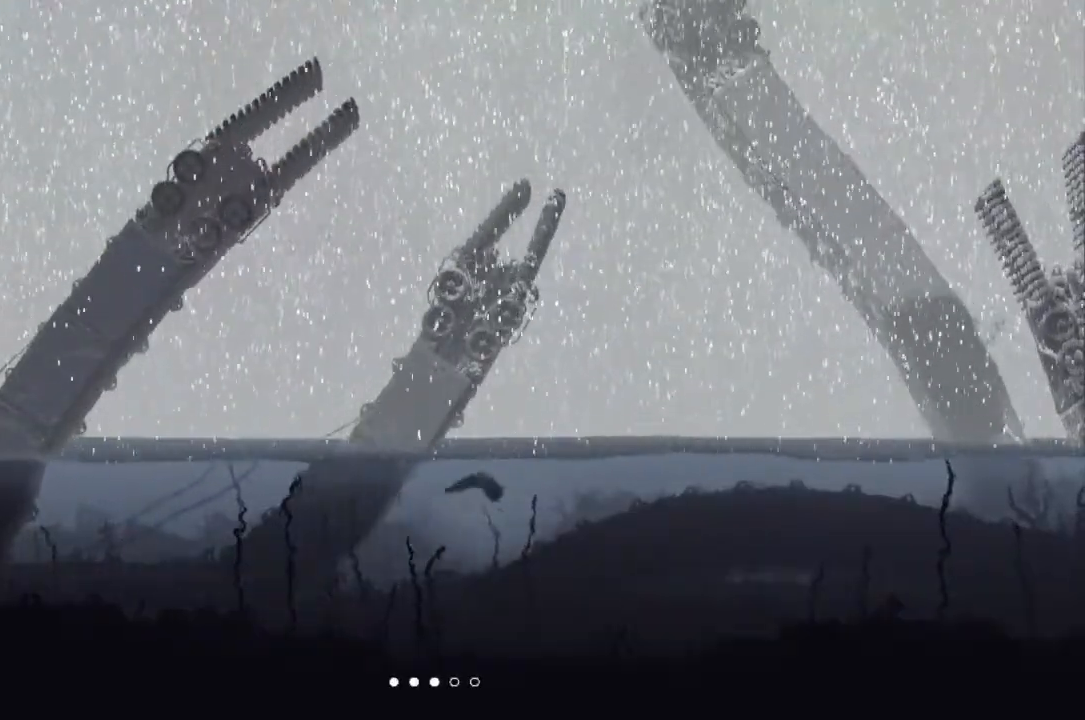
{"keys": ["right"], "events": [[33, "up", "down"], [267, "j", "up"], [500, "up", "up"]]}
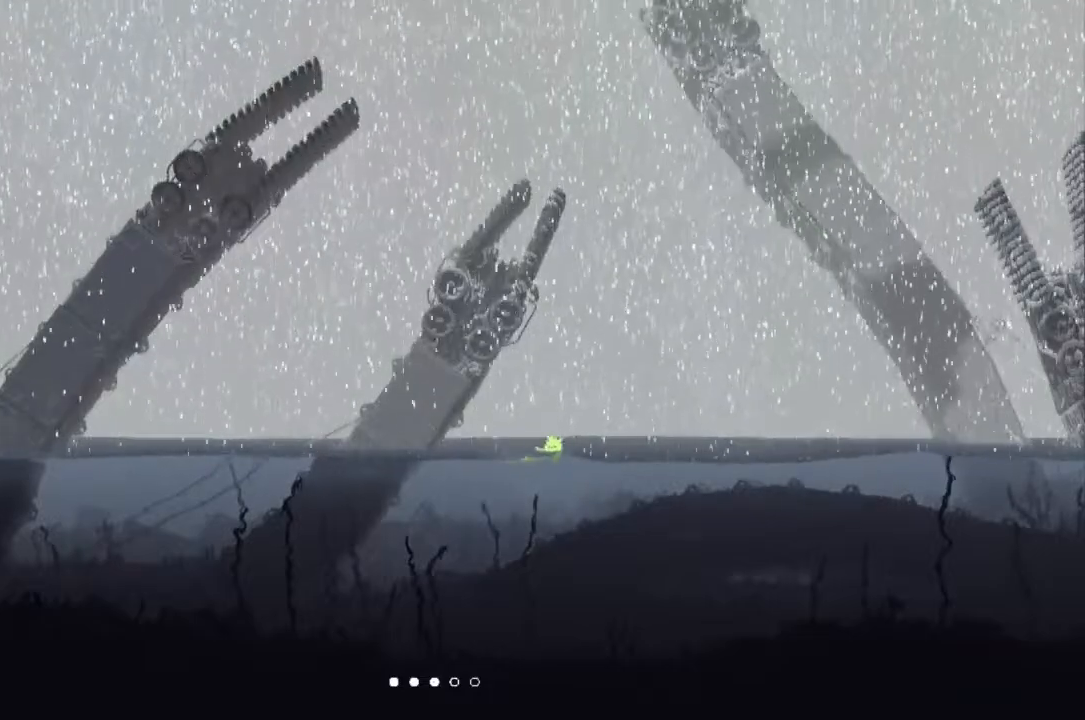
{"keys": ["down", "right"], "events": [[400, "down", "down"]]}
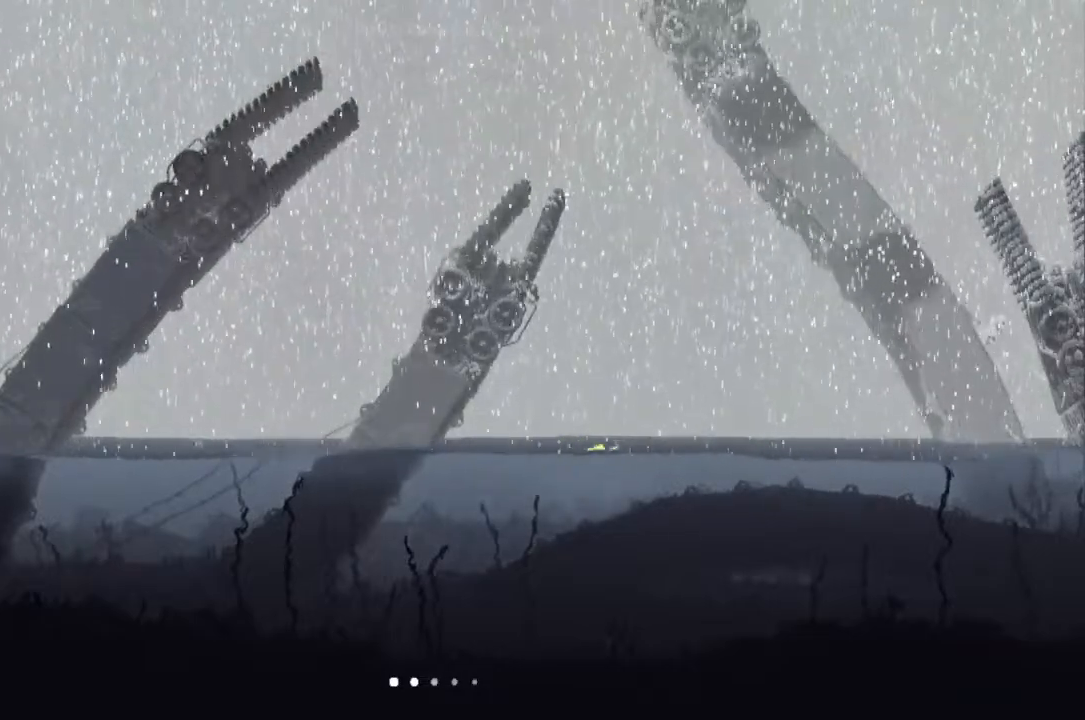
{"keys": ["right"], "events": [[433, "down", "up"]]}
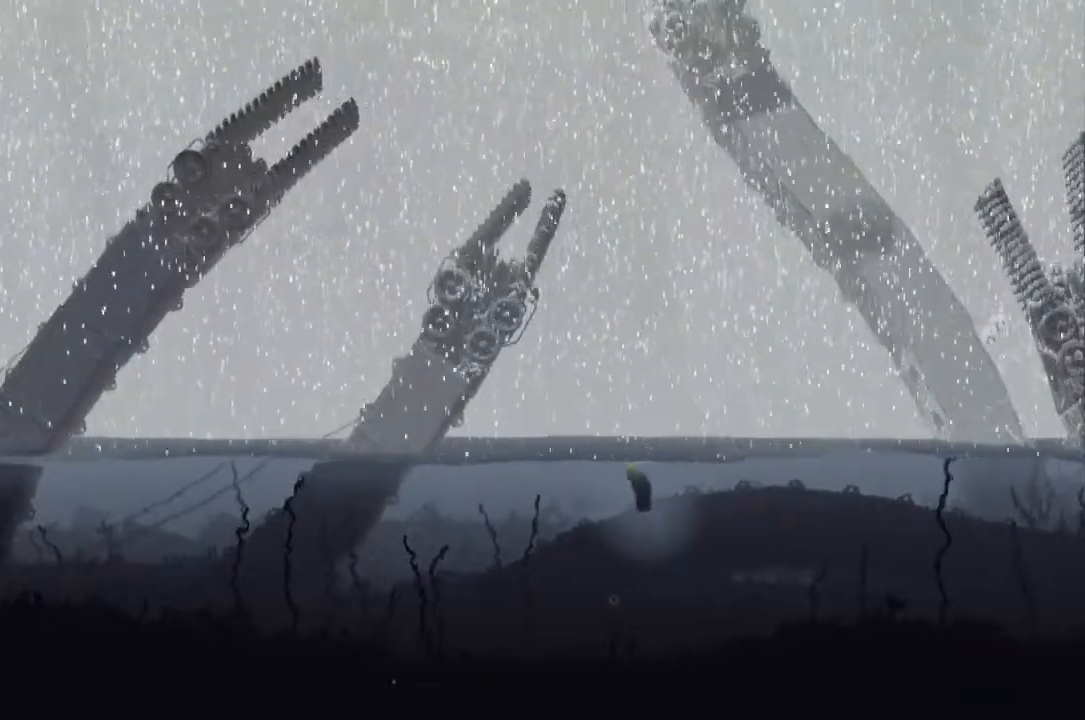
{"keys": ["down", "right"], "events": [[100, "up", "down"], [233, "up", "up"], [333, "down", "down"]]}
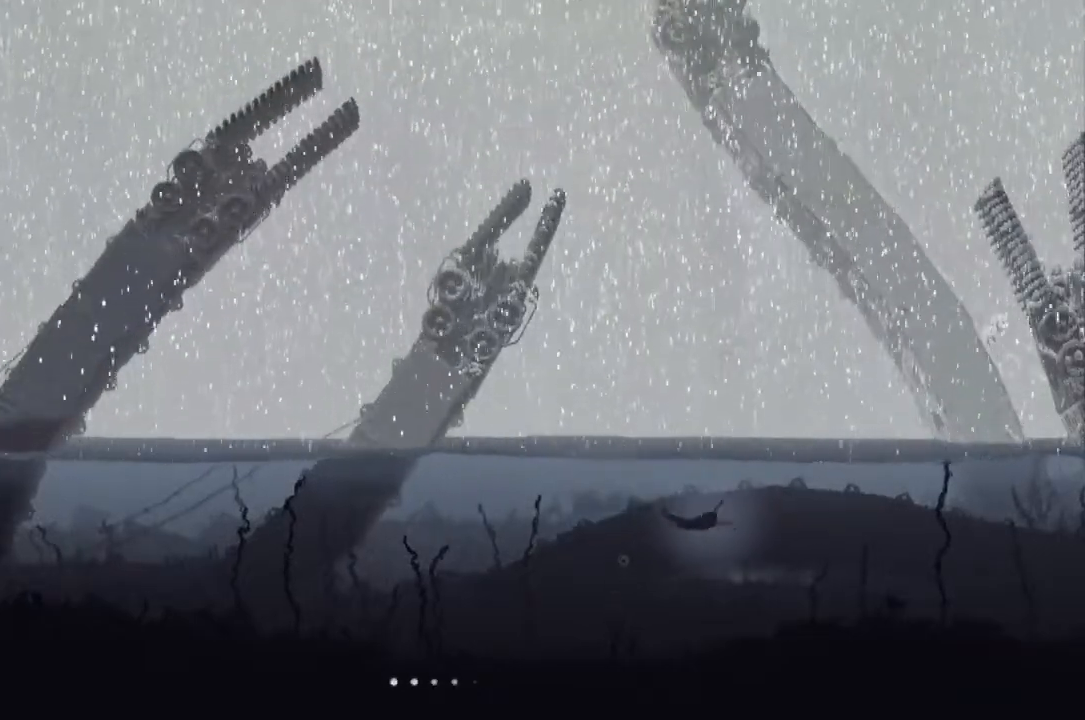
{"keys": ["down", "right"], "events": [[33, "down", "up"], [233, "up", "down"], [300, "up", "up"], [467, "down", "down"]]}
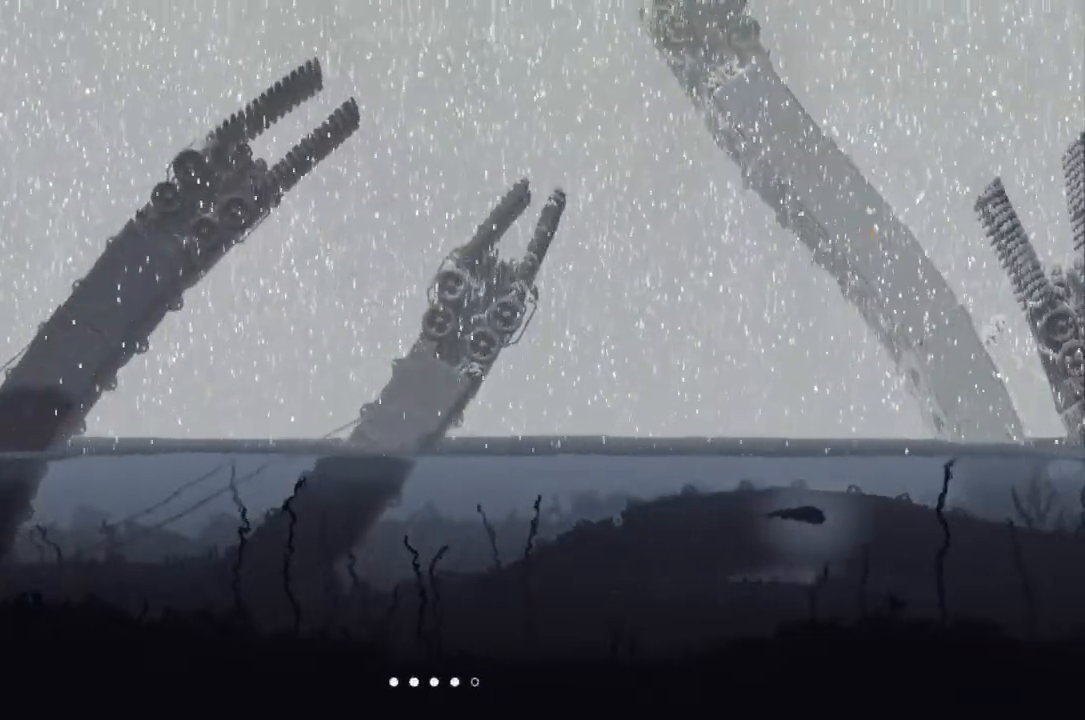
{"keys": ["j", "right"], "events": [[133, "down", "up"], [167, "j", "down"]]}
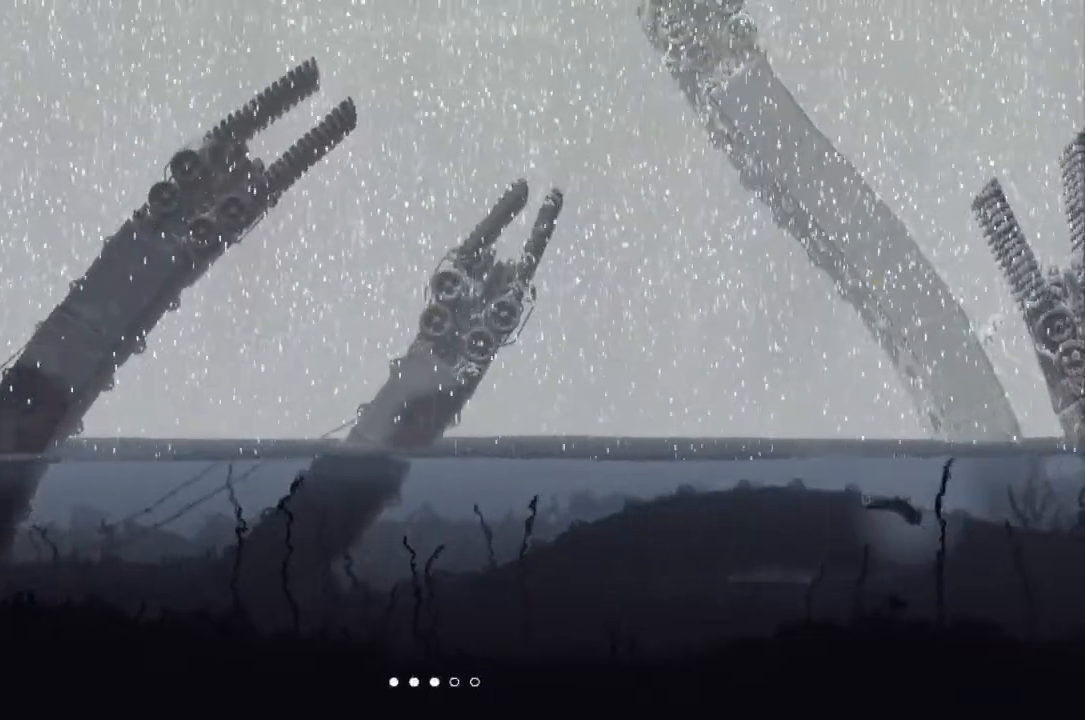
{"keys": ["right", "up"], "events": [[133, "up", "down"], [400, "j", "up"]]}